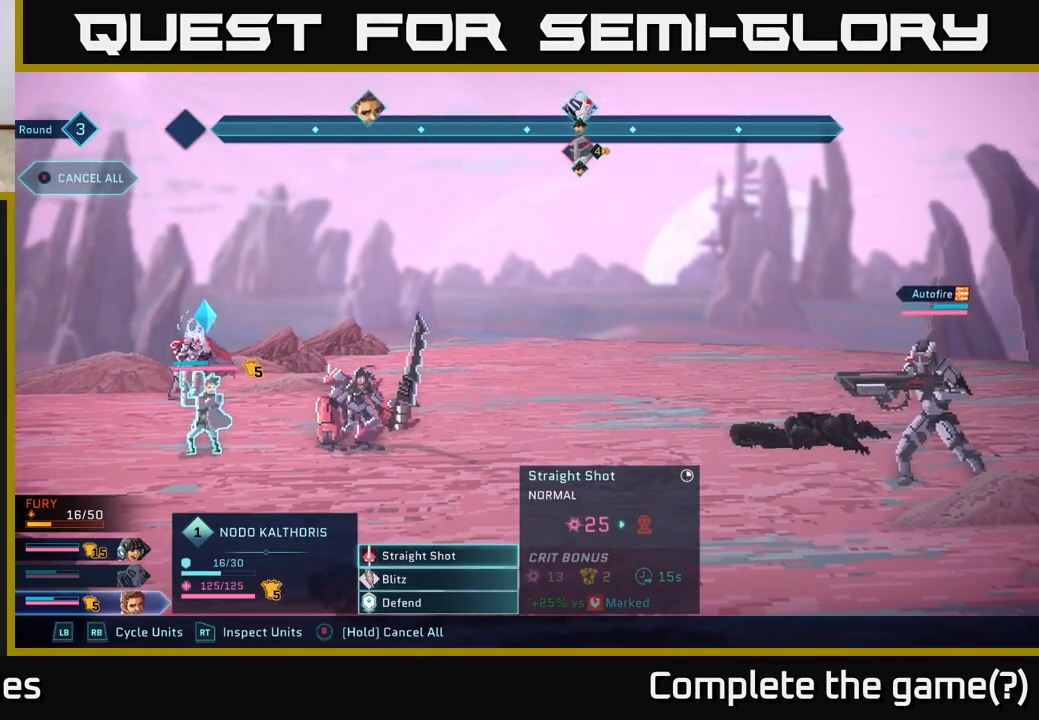
Gameplay with a controller (Xbox layout); each line is a JSON object with the inputs held at the frame after it. "events" lists button and stick changes between this image and that frame as [ms after this image, input, new state], when the widget could be followed in between.
{"buttons": ["A"], "left_stick": "center", "right_stick": "center", "events": [[467, "A", "down"]]}
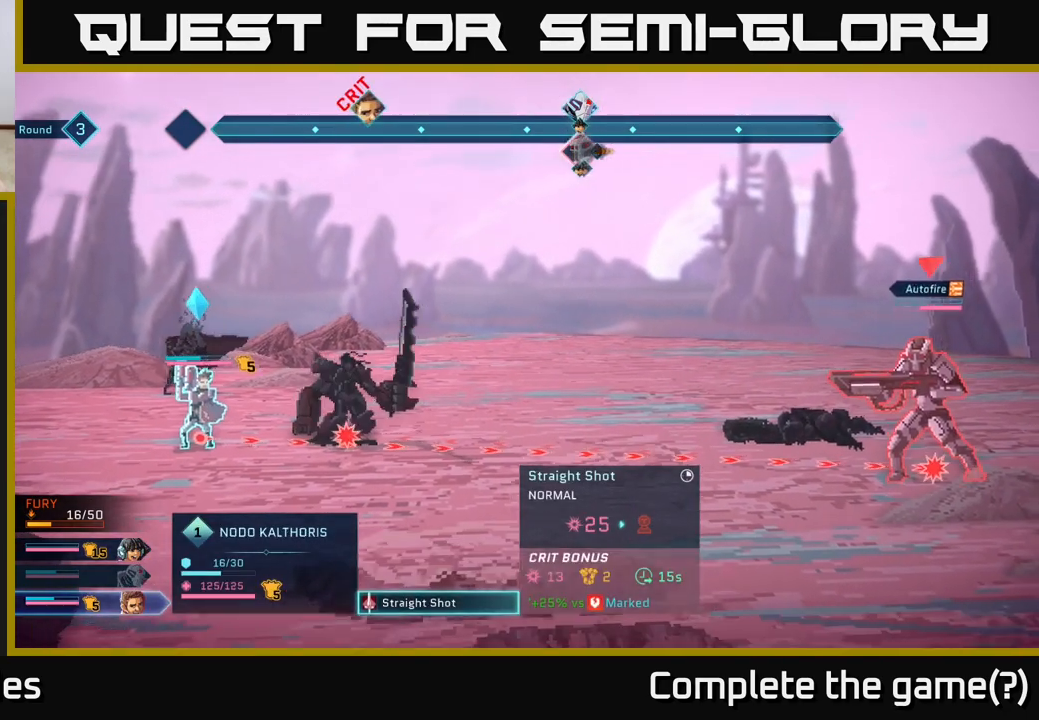
{"buttons": [], "left_stick": "center", "right_stick": "center", "events": [[117, "A", "up"]]}
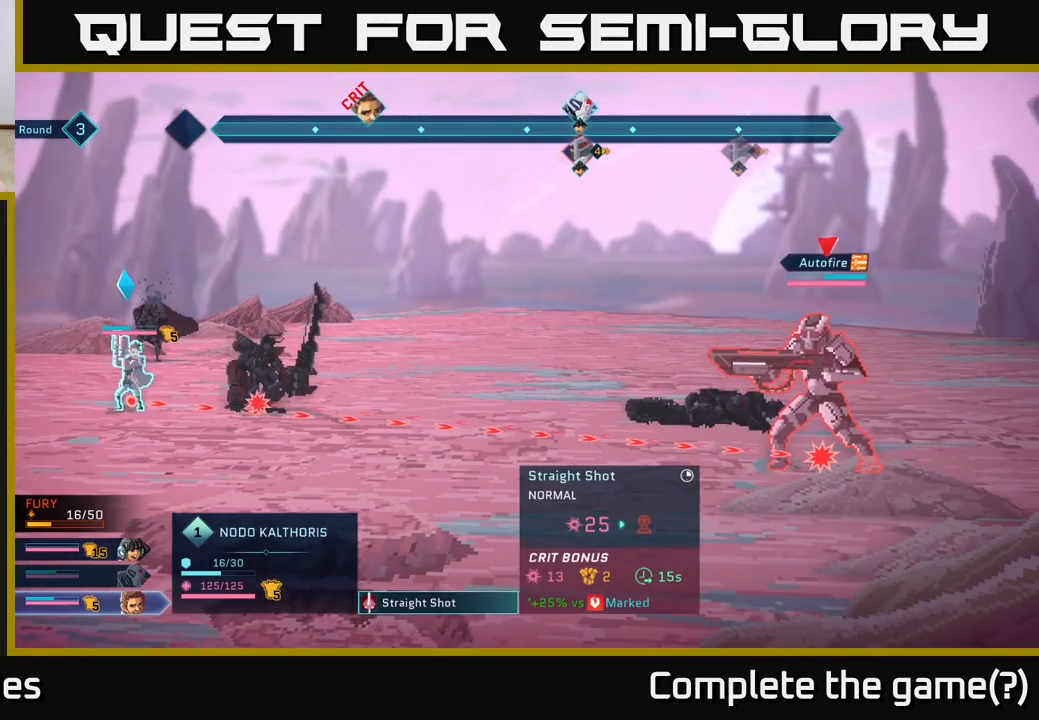
{"buttons": [], "left_stick": "center", "right_stick": "center", "events": []}
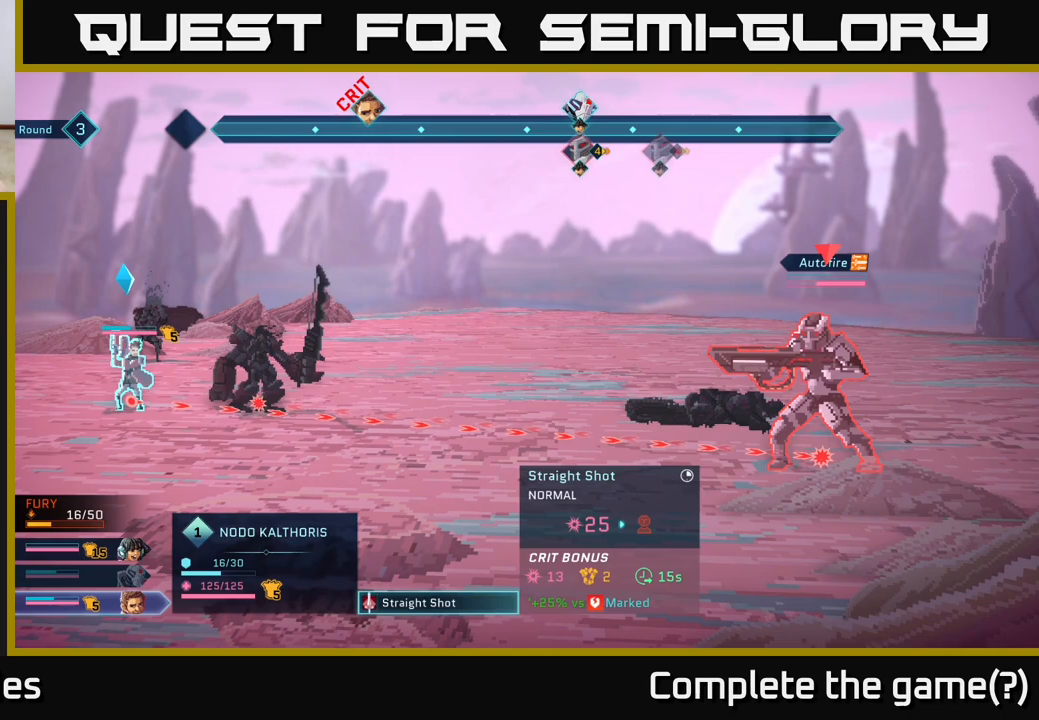
{"buttons": [], "left_stick": "center", "right_stick": "center", "events": []}
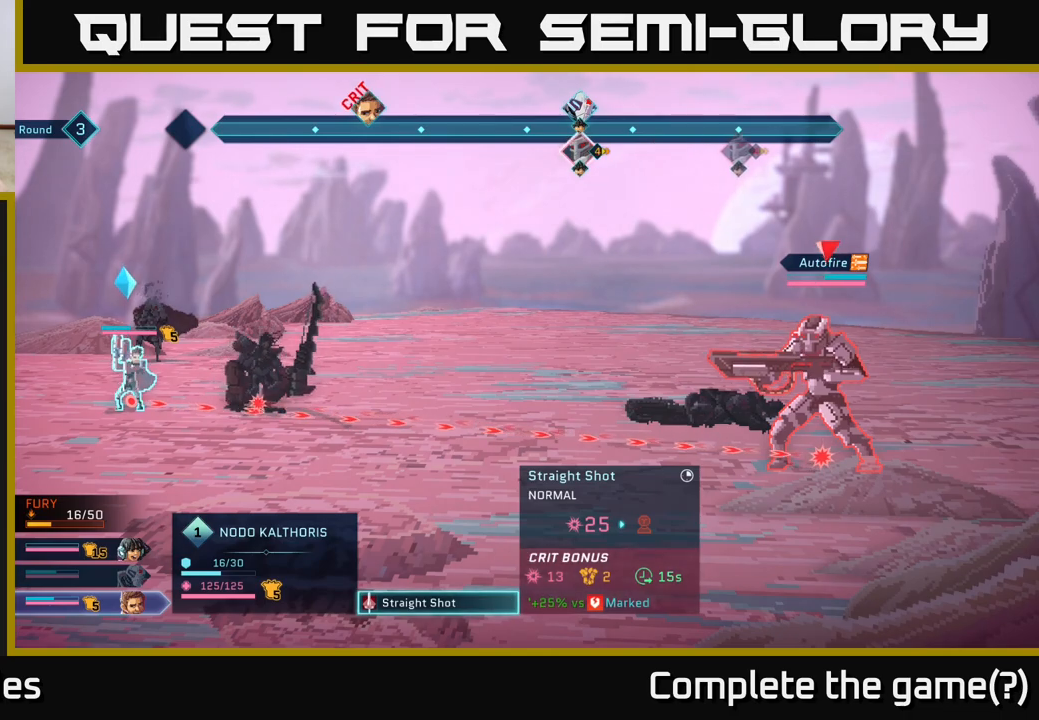
{"buttons": [], "left_stick": "center", "right_stick": "center", "events": []}
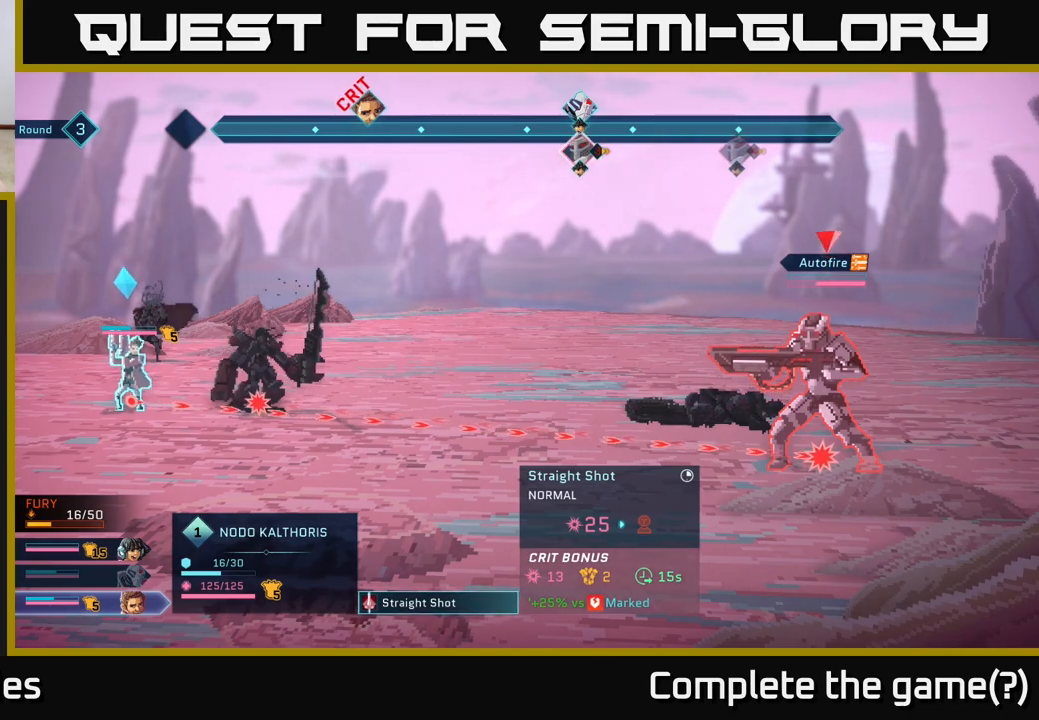
{"buttons": [], "left_stick": "center", "right_stick": "center", "events": []}
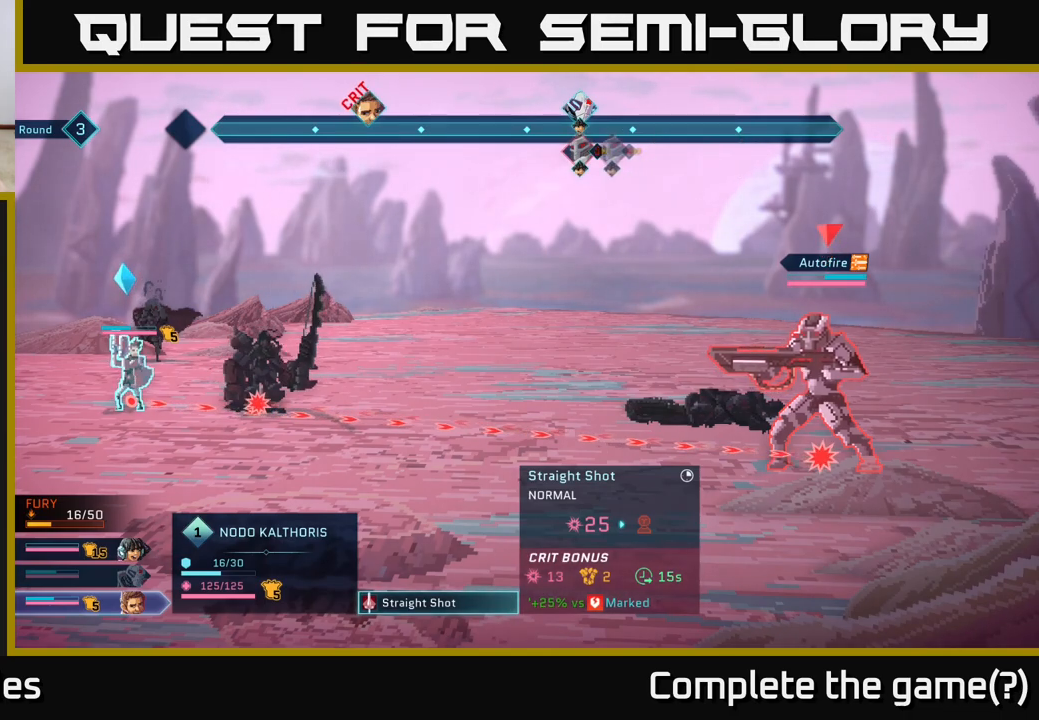
{"buttons": [], "left_stick": "center", "right_stick": "center", "events": []}
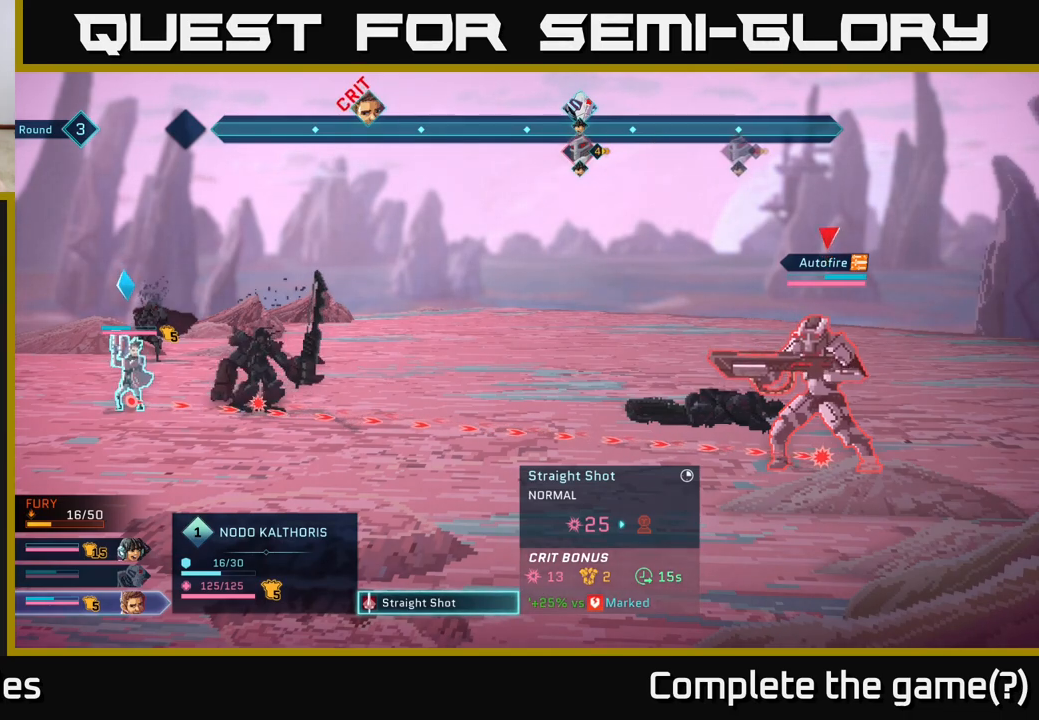
{"buttons": [], "left_stick": "center", "right_stick": "center", "events": [[33, "A", "down"], [100, "A", "up"]]}
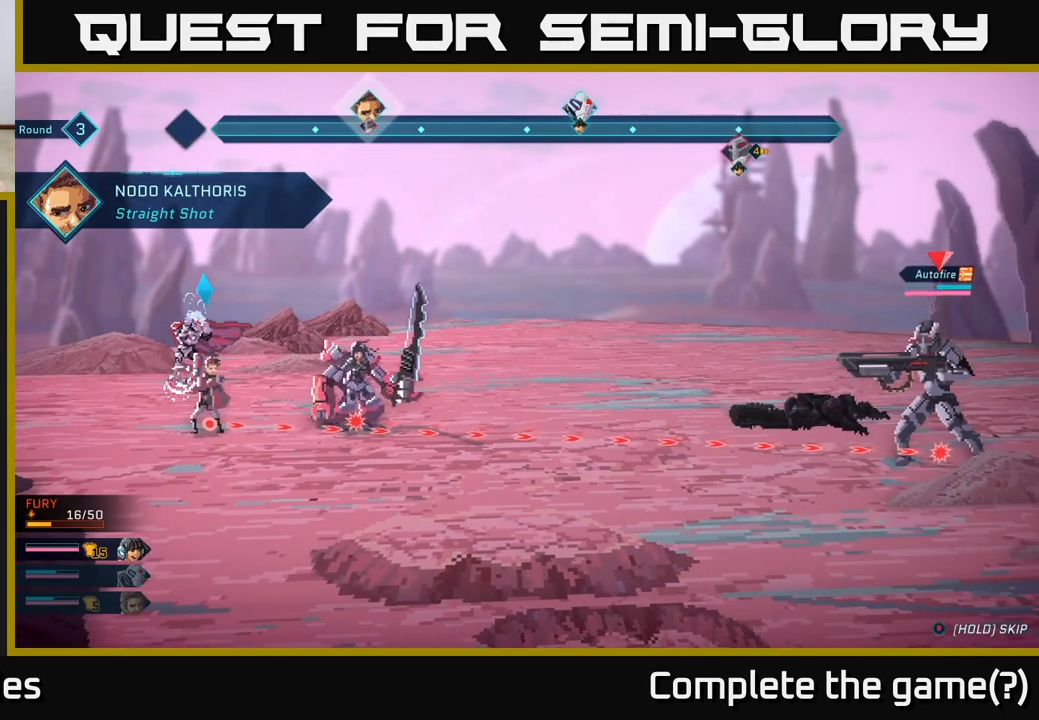
{"buttons": [], "left_stick": "center", "right_stick": "center", "events": []}
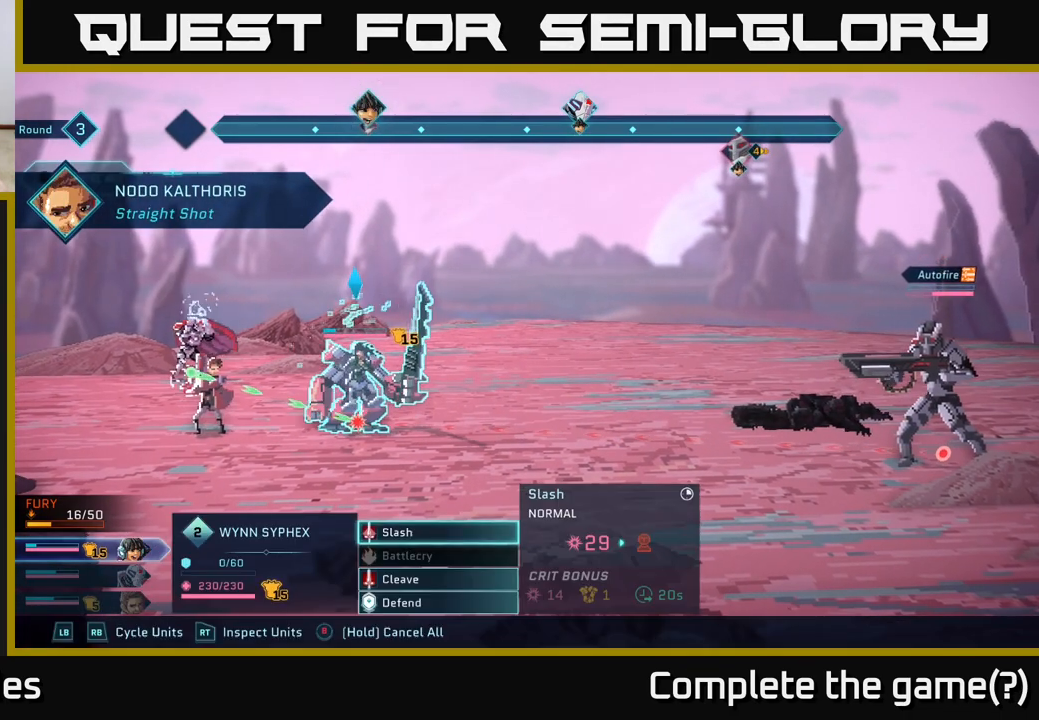
{"buttons": [], "left_stick": "center", "right_stick": "center", "events": []}
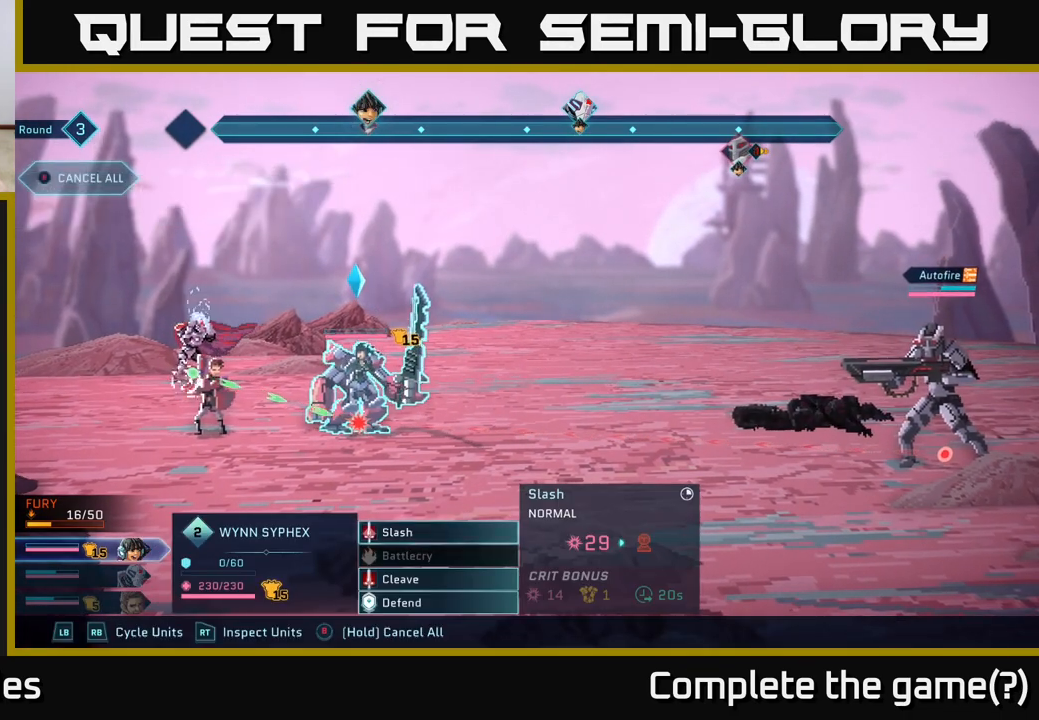
{"buttons": [], "left_stick": "center", "right_stick": "center", "events": []}
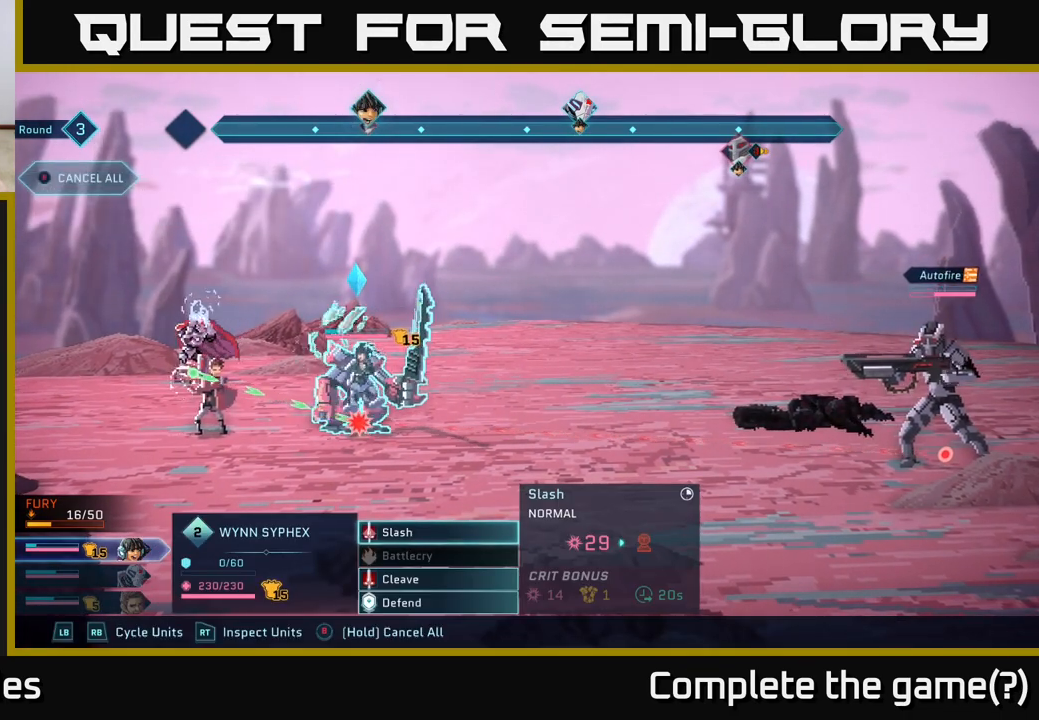
{"buttons": [], "left_stick": "center", "right_stick": "center", "events": [[133, "left_stick", "down"], [367, "left_stick", "center"]]}
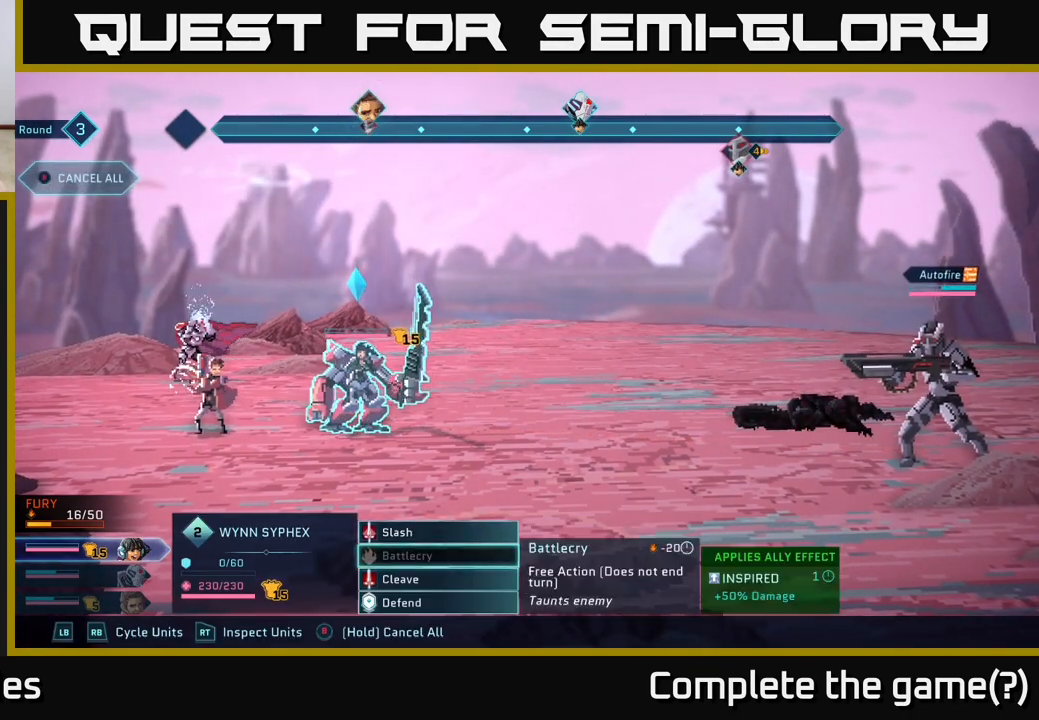
{"buttons": [], "left_stick": "center", "right_stick": "center", "events": [[17, "left_stick", "down"], [217, "left_stick", "center"]]}
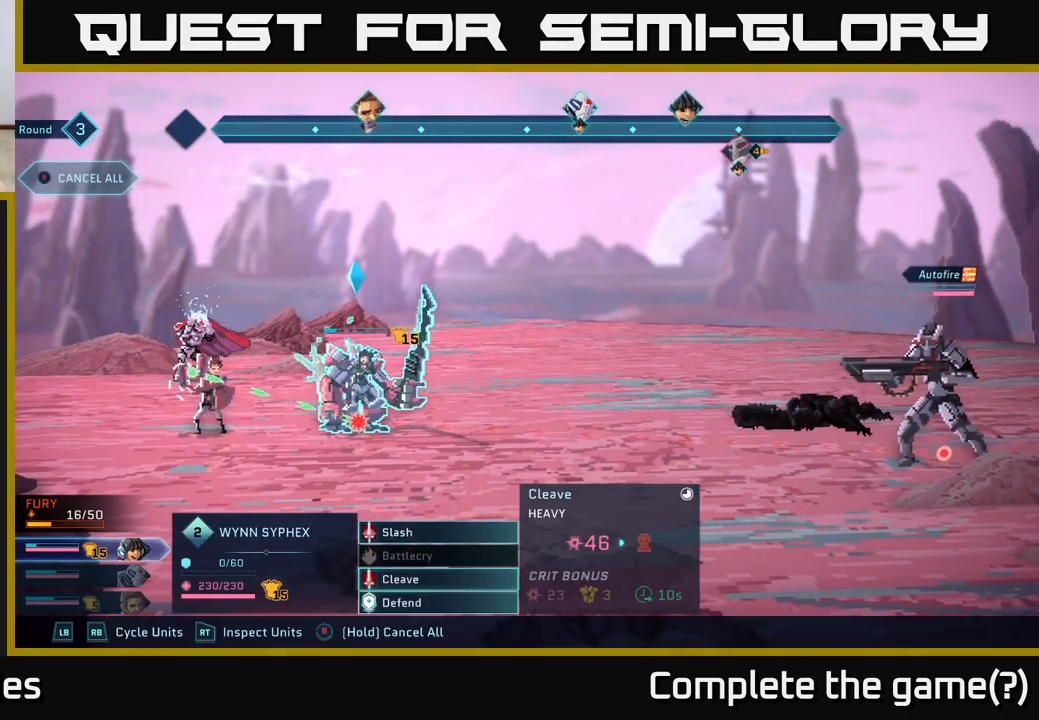
{"buttons": [], "left_stick": "center", "right_stick": "center", "events": [[317, "A", "down"], [400, "A", "up"]]}
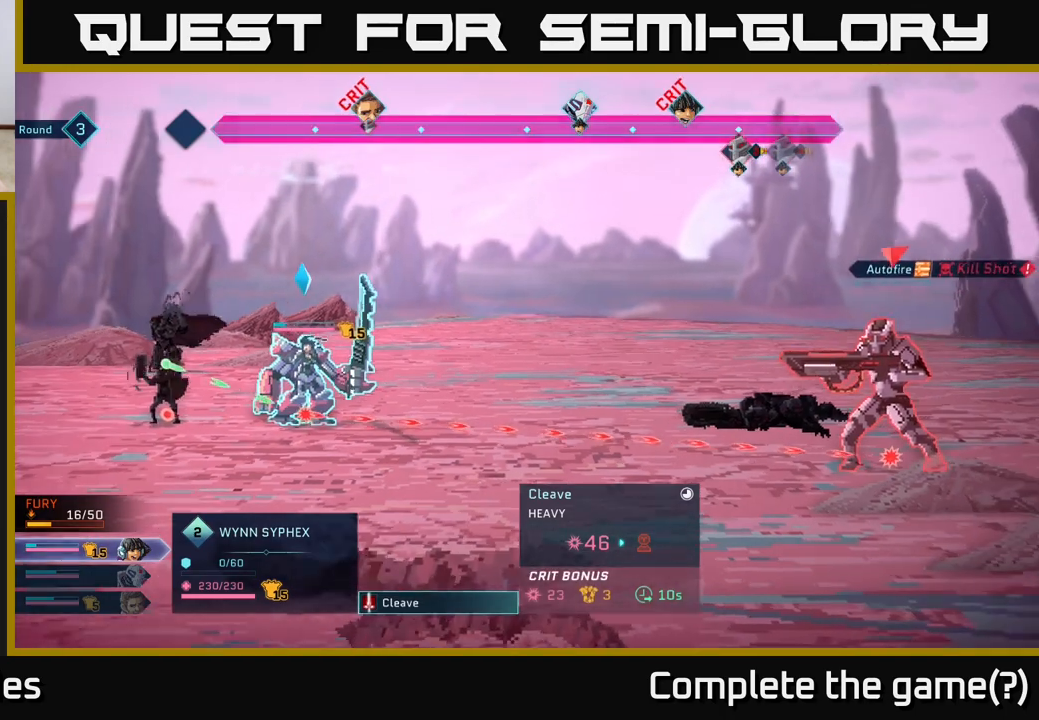
{"buttons": [], "left_stick": "center", "right_stick": "center", "events": []}
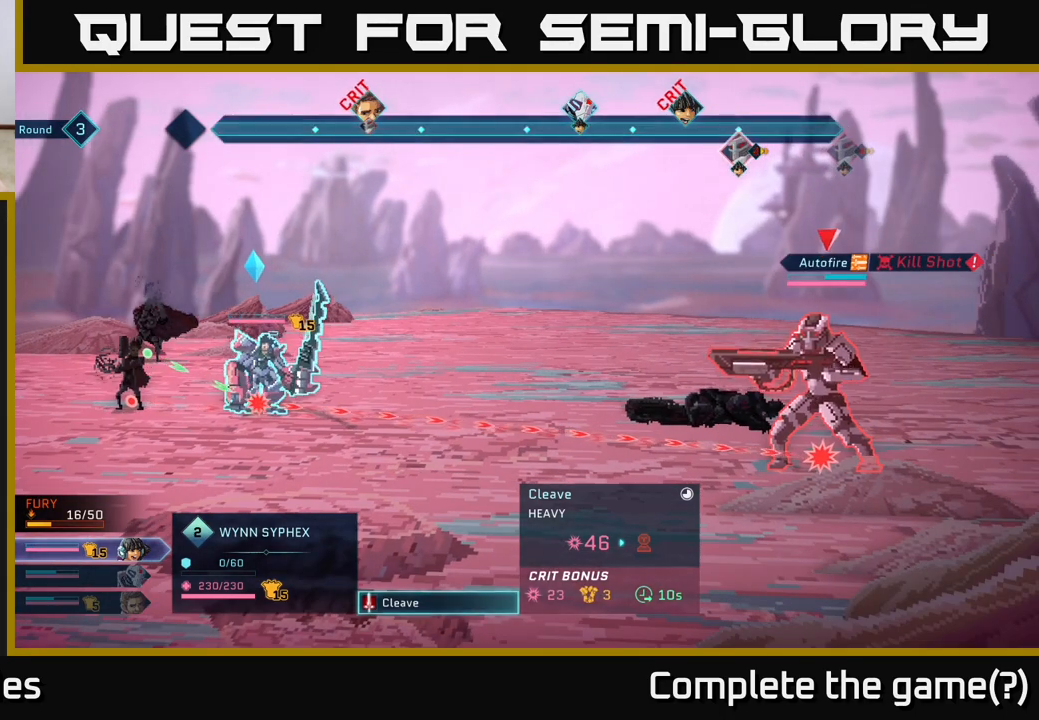
{"buttons": [], "left_stick": "center", "right_stick": "center", "events": []}
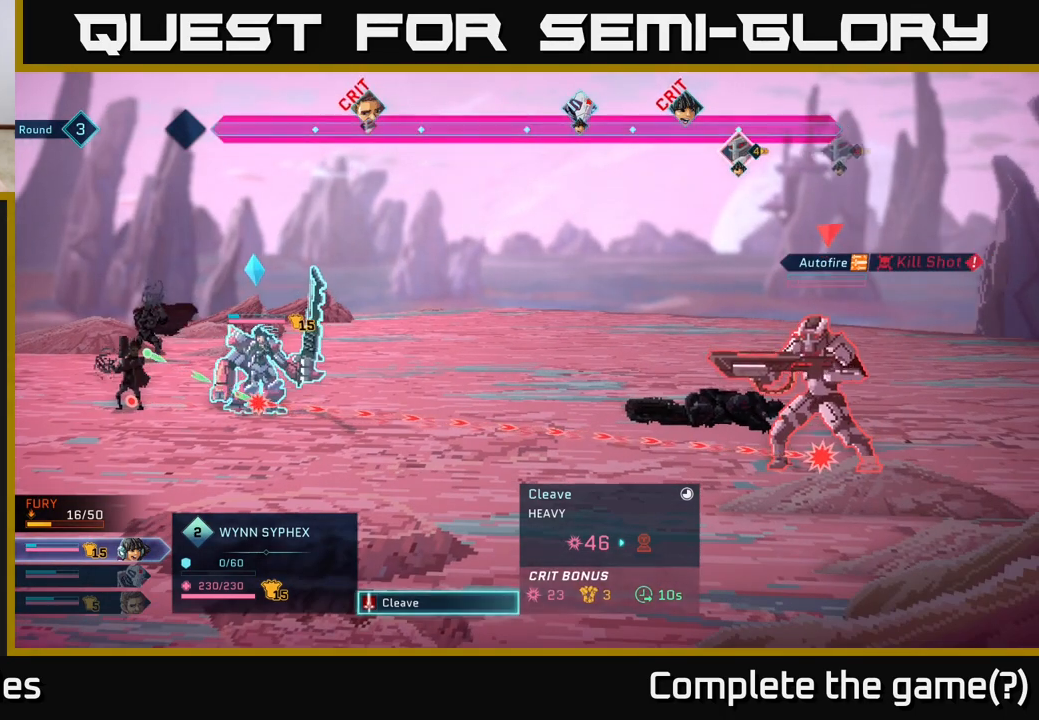
{"buttons": ["R2"], "left_stick": "center", "right_stick": "center", "events": [[283, "R2", "down"]]}
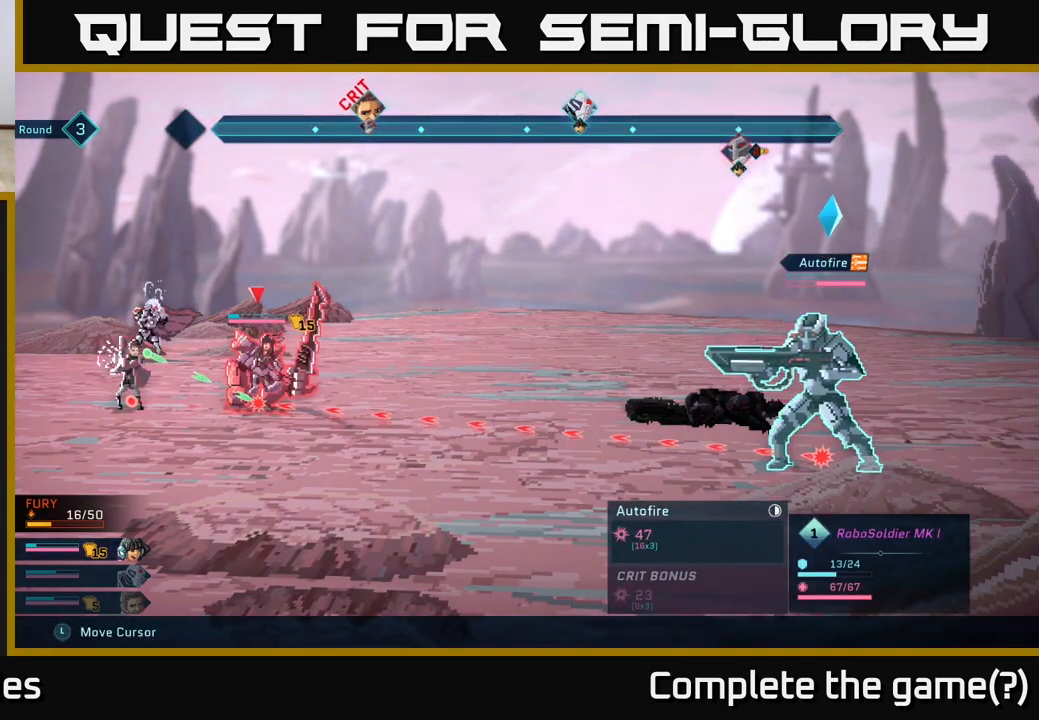
{"buttons": ["R2"], "left_stick": "center", "right_stick": "center", "events": []}
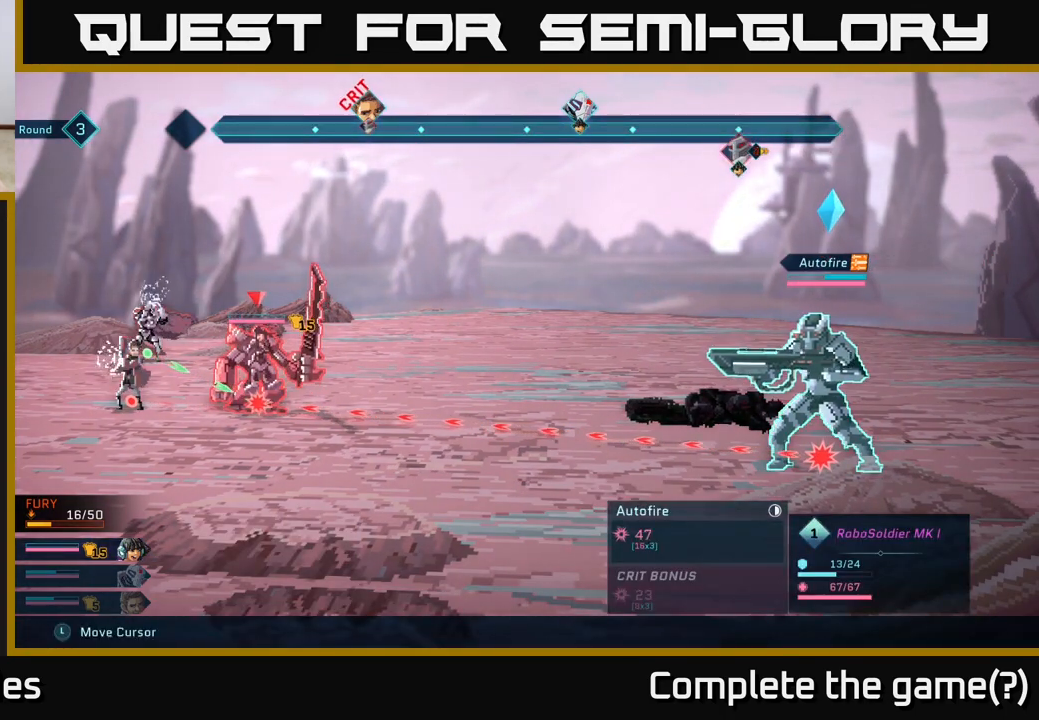
{"buttons": ["R2"], "left_stick": "center", "right_stick": "center", "events": [[217, "left_stick", "right"], [467, "left_stick", "center"]]}
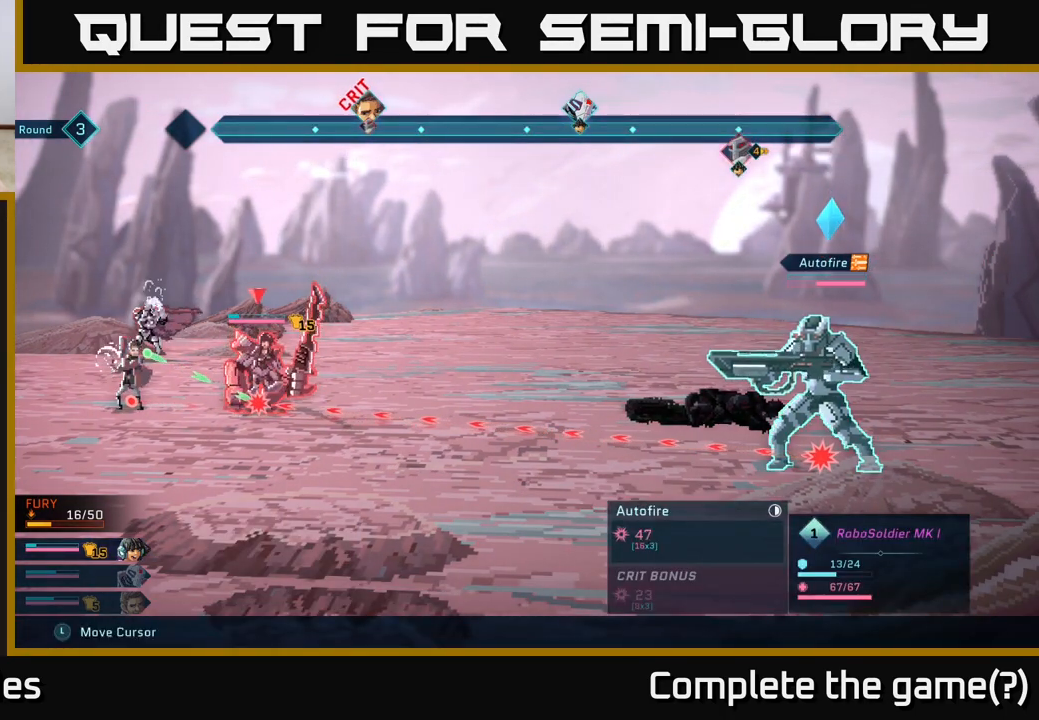
{"buttons": ["L2", "R2"], "left_stick": "center", "right_stick": "center", "events": [[250, "L2", "down"]]}
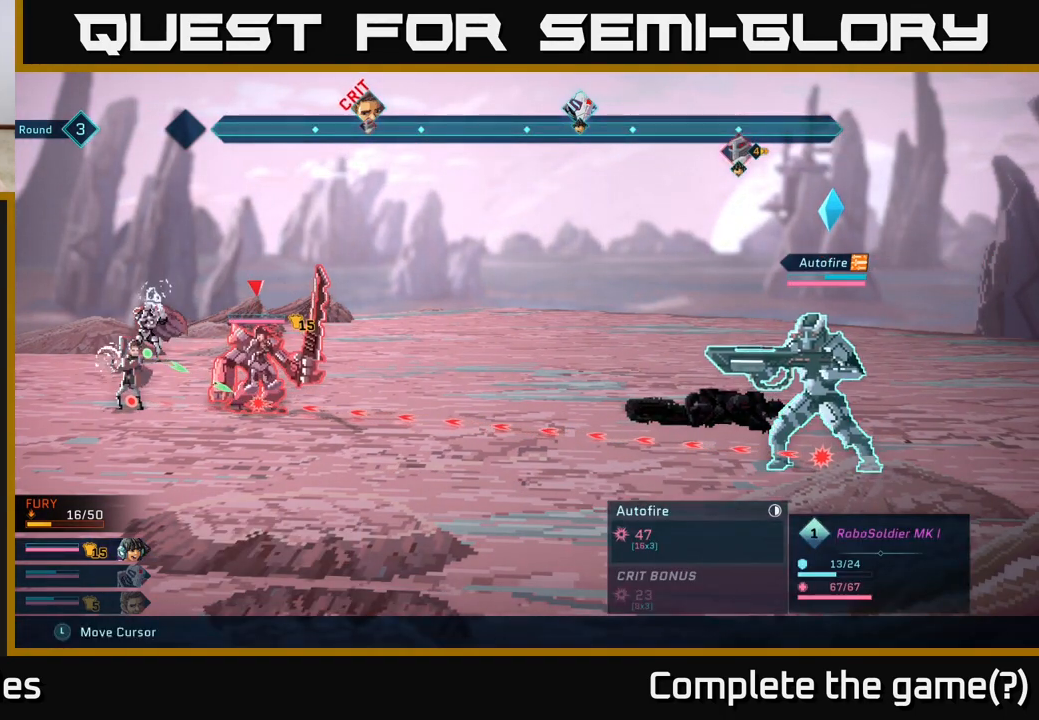
{"buttons": ["R2"], "left_stick": "center", "right_stick": "center", "events": [[117, "L2", "up"]]}
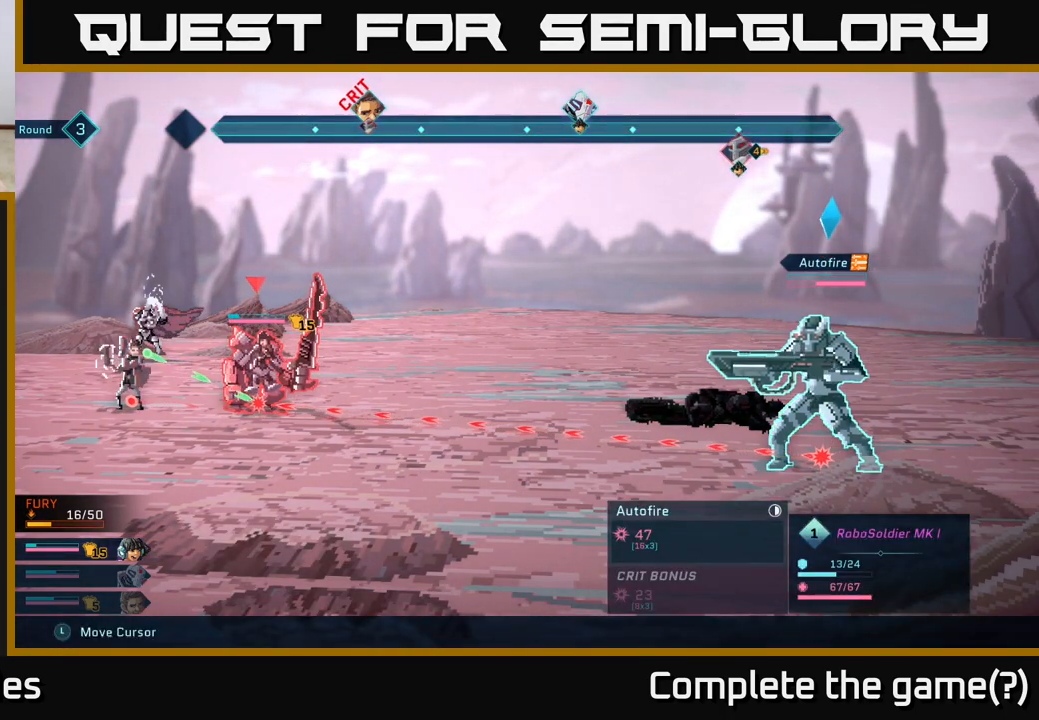
{"buttons": [], "left_stick": "center", "right_stick": "center", "events": [[167, "R2", "up"]]}
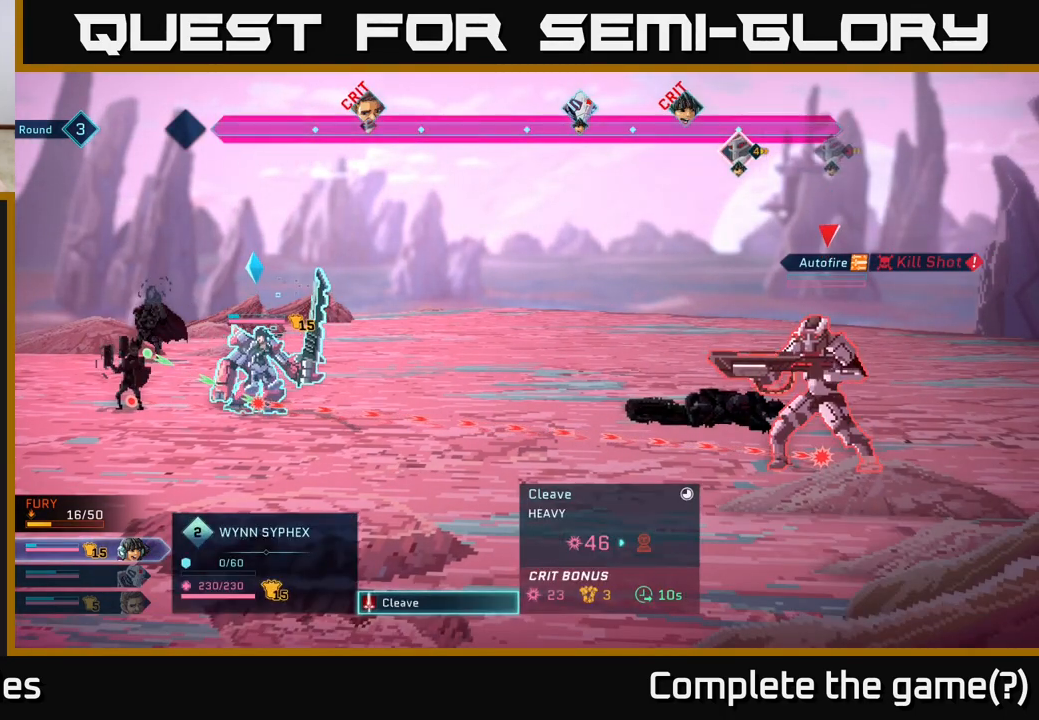
{"buttons": [], "left_stick": "center", "right_stick": "center", "events": []}
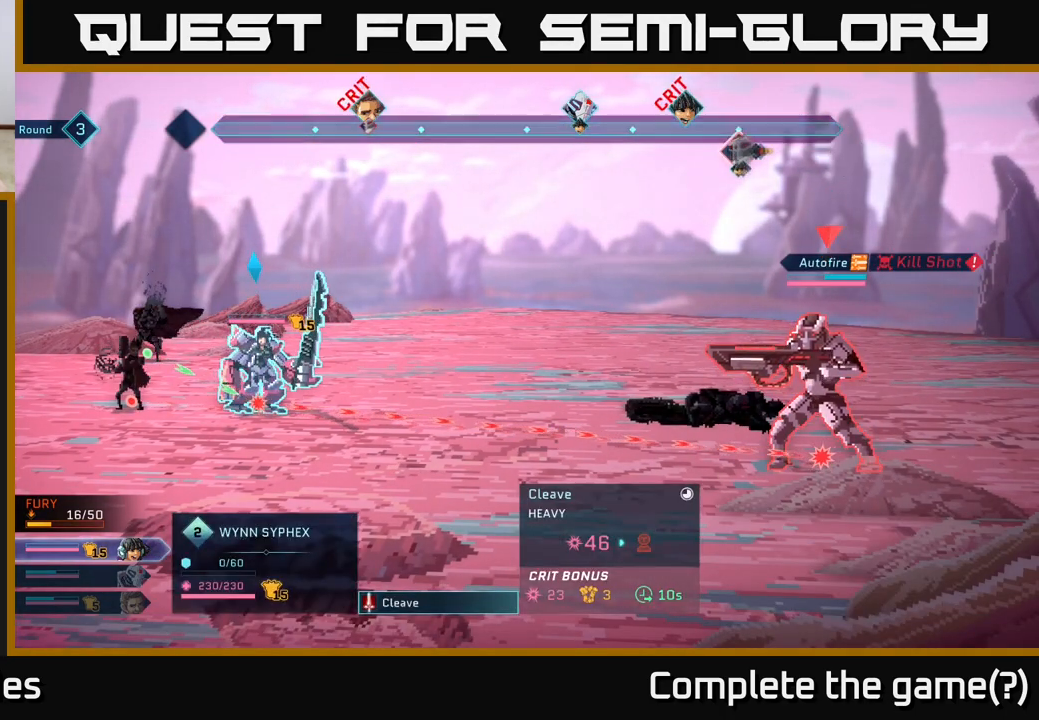
{"buttons": [], "left_stick": "center", "right_stick": "center", "events": []}
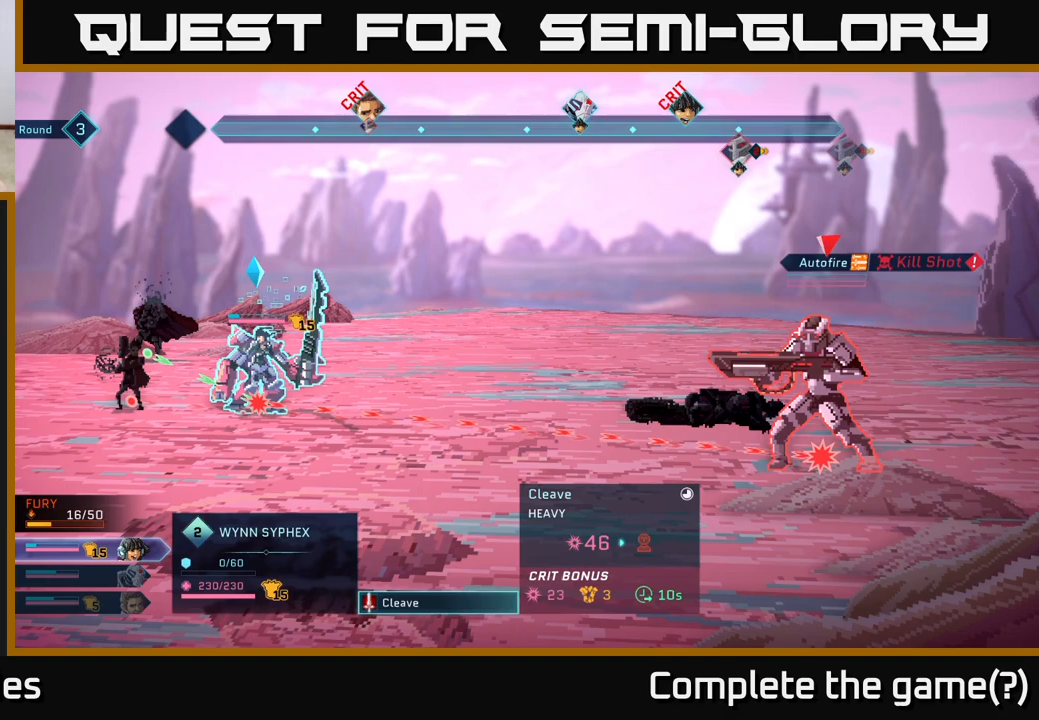
{"buttons": [], "left_stick": "left", "right_stick": "center", "events": [[417, "left_stick", "left"]]}
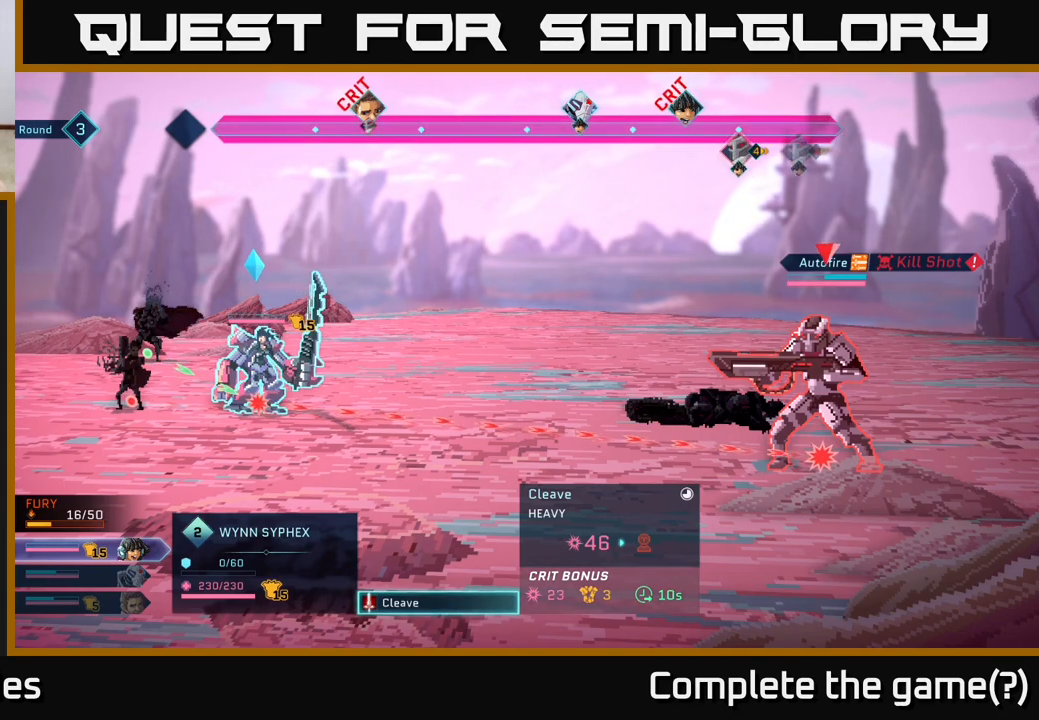
{"buttons": [], "left_stick": "center", "right_stick": "center", "events": [[133, "left_stick", "center"], [217, "B", "down"], [317, "B", "up"]]}
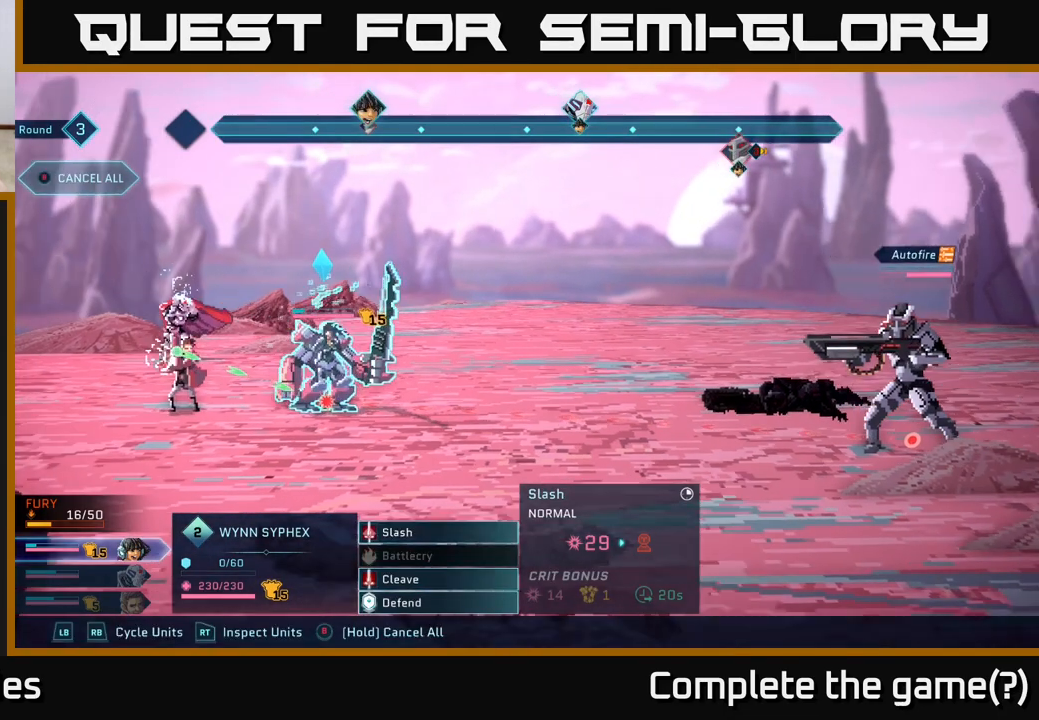
{"buttons": [], "left_stick": "center", "right_stick": "center", "events": [[167, "left_stick", "up"], [350, "left_stick", "center"]]}
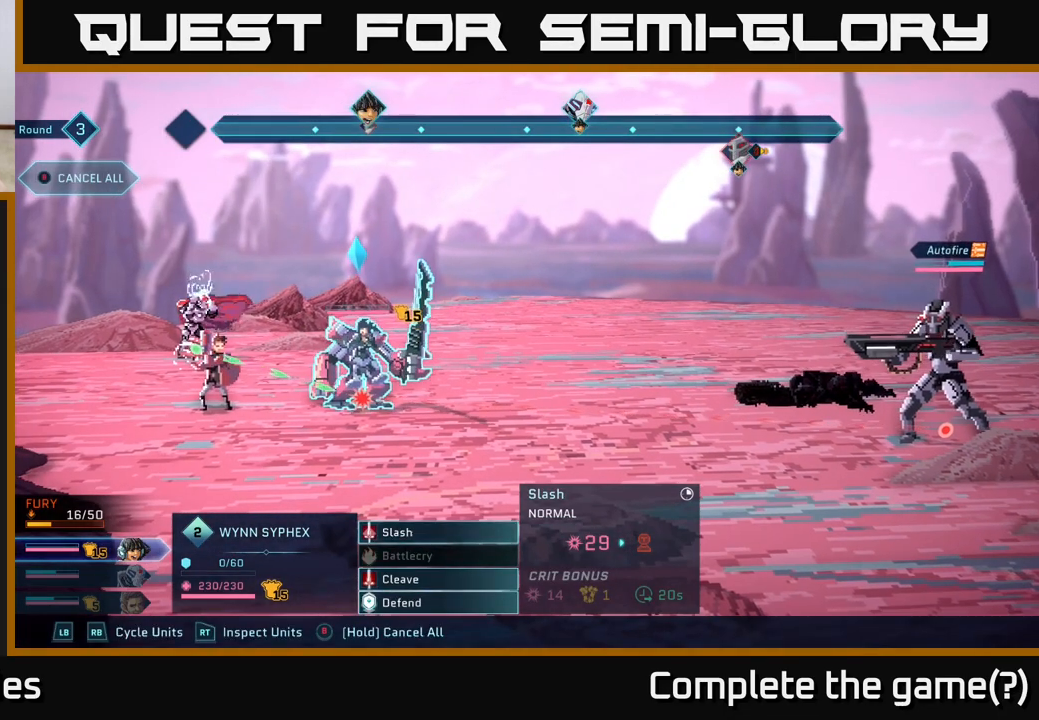
{"buttons": [], "left_stick": "down", "right_stick": "center", "events": [[183, "left_stick", "down"], [333, "left_stick", "center"], [467, "left_stick", "down"]]}
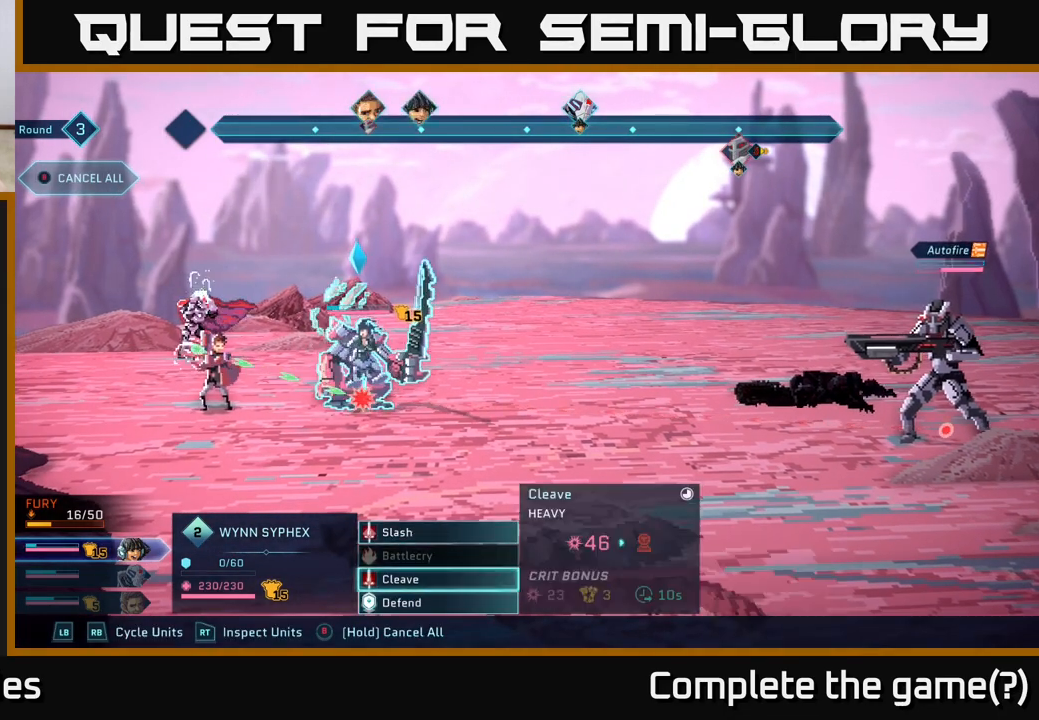
{"buttons": [], "left_stick": "center", "right_stick": "center", "events": [[133, "left_stick", "center"]]}
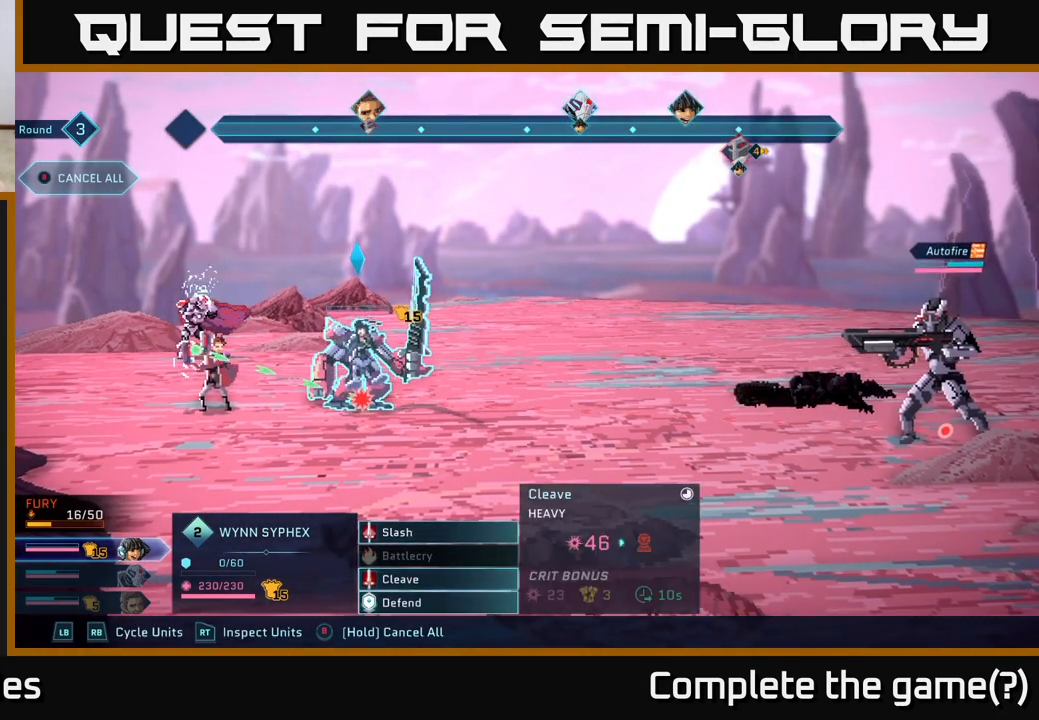
{"buttons": [], "left_stick": "center", "right_stick": "center", "events": [[333, "A", "down"], [433, "A", "up"]]}
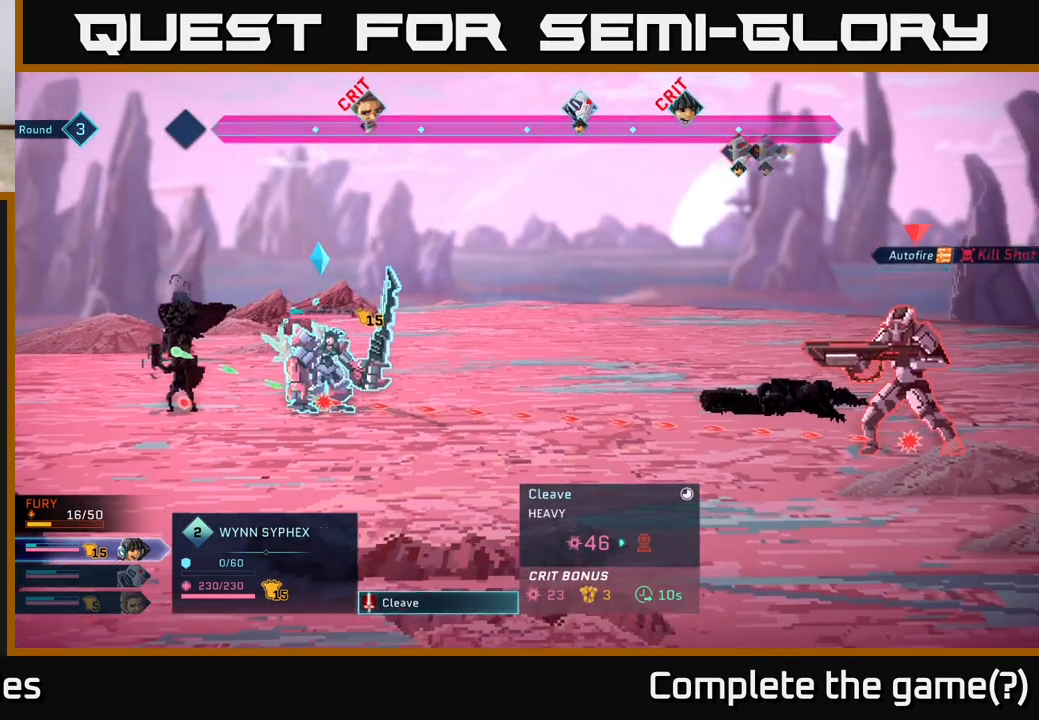
{"buttons": [], "left_stick": "center", "right_stick": "center", "events": [[233, "A", "down"], [300, "A", "up"]]}